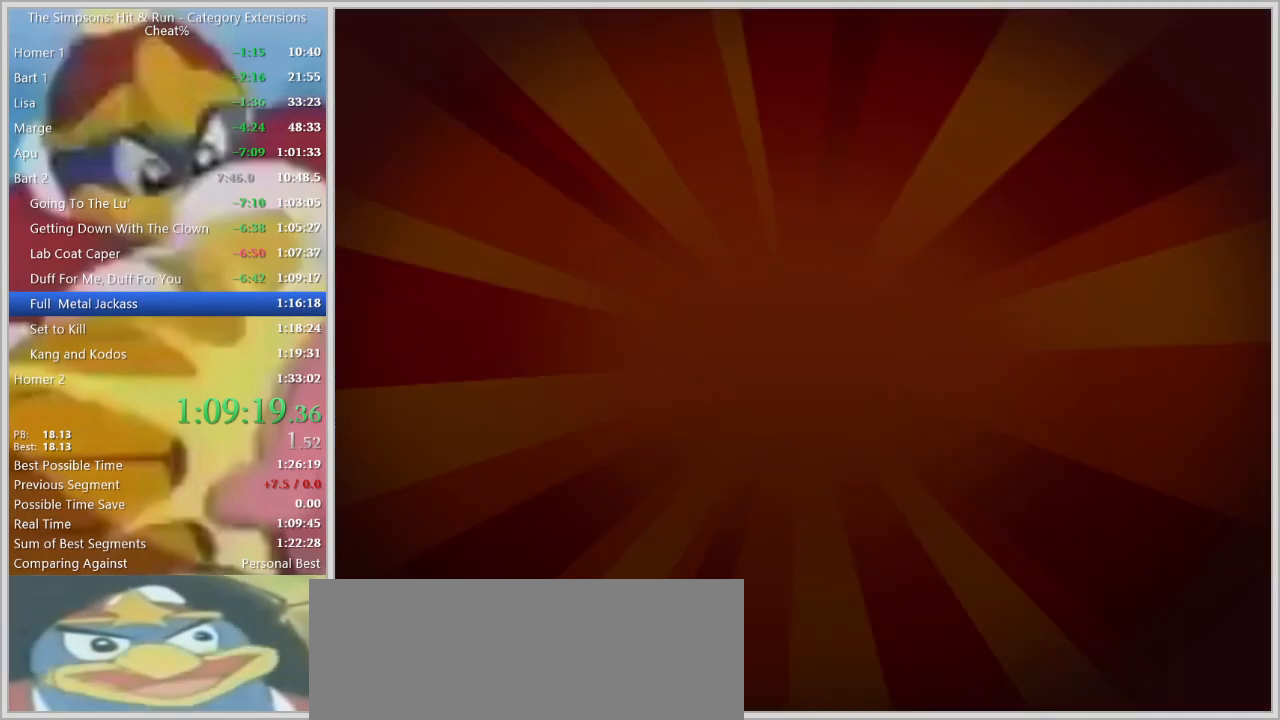
Gameplay with keyboard; each line is a JSON object with the keys held at the frame after it. "events" lists presses ("down") and releases ("up") of "a", "alt", "caps_lock", "ctrl", "d", "down", "escape", "f1", "f10", "f11", "f12", "f2", "f3", "f4", "f5", "f6", "f7", "f8", "f9", "left", "right", "s", "shift", "space", "tab", "up" and "w" between this image and that frame as [ms after this image, input, new state], when the widget could be followed in between. No other keys are recorded. Mouse input is not recorded.
{"keys": ["a", "w"], "events": [[134, "a", "down"], [184, "w", "down"]]}
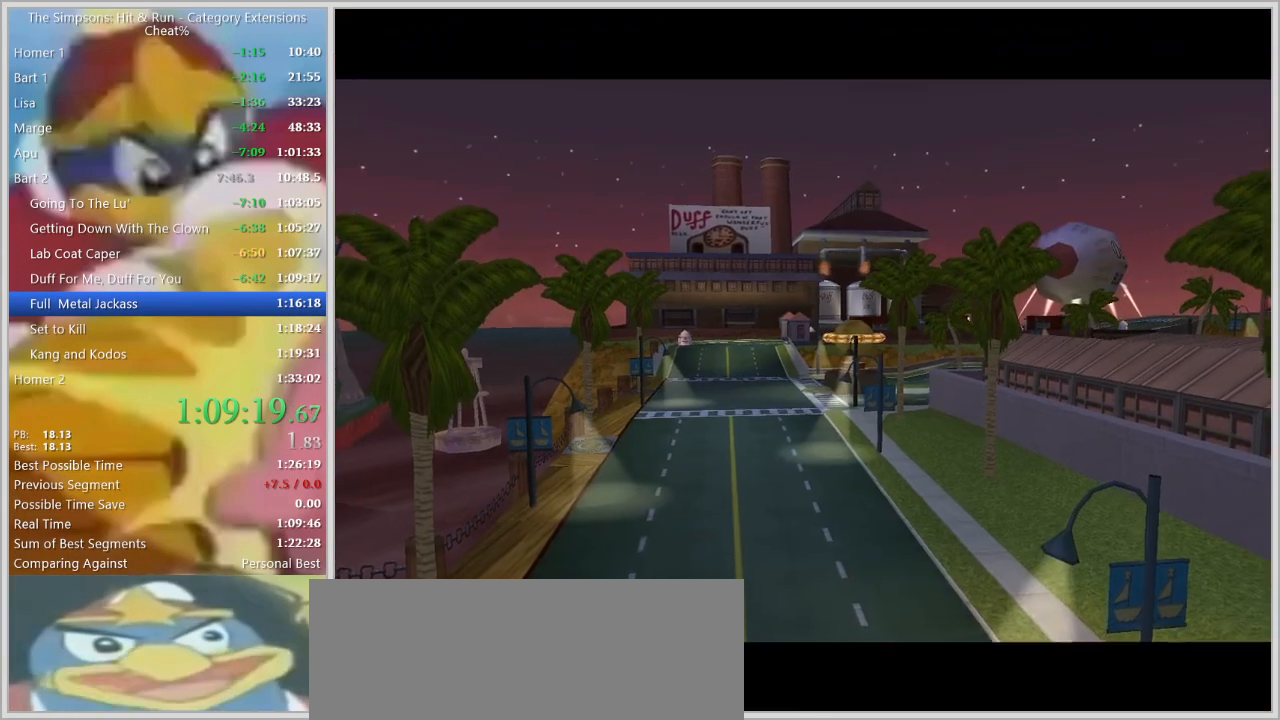
{"keys": ["a"], "events": [[100, "w", "up"]]}
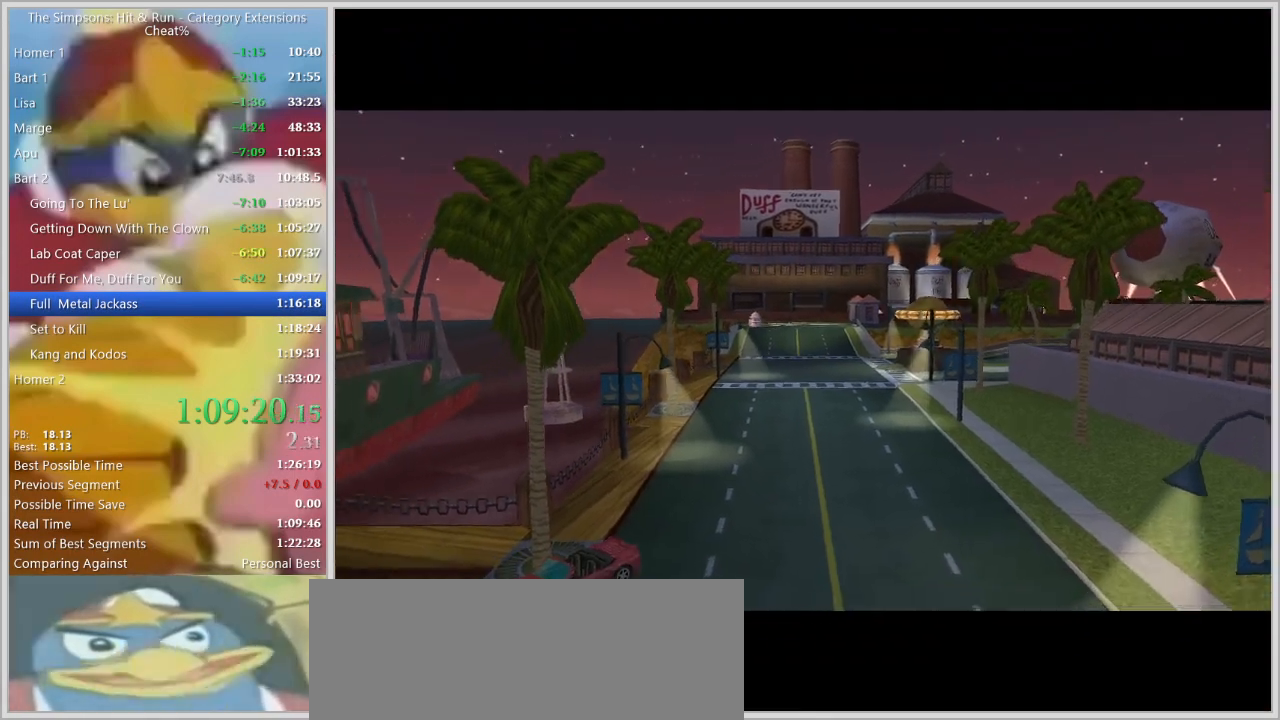
{"keys": ["a"], "events": []}
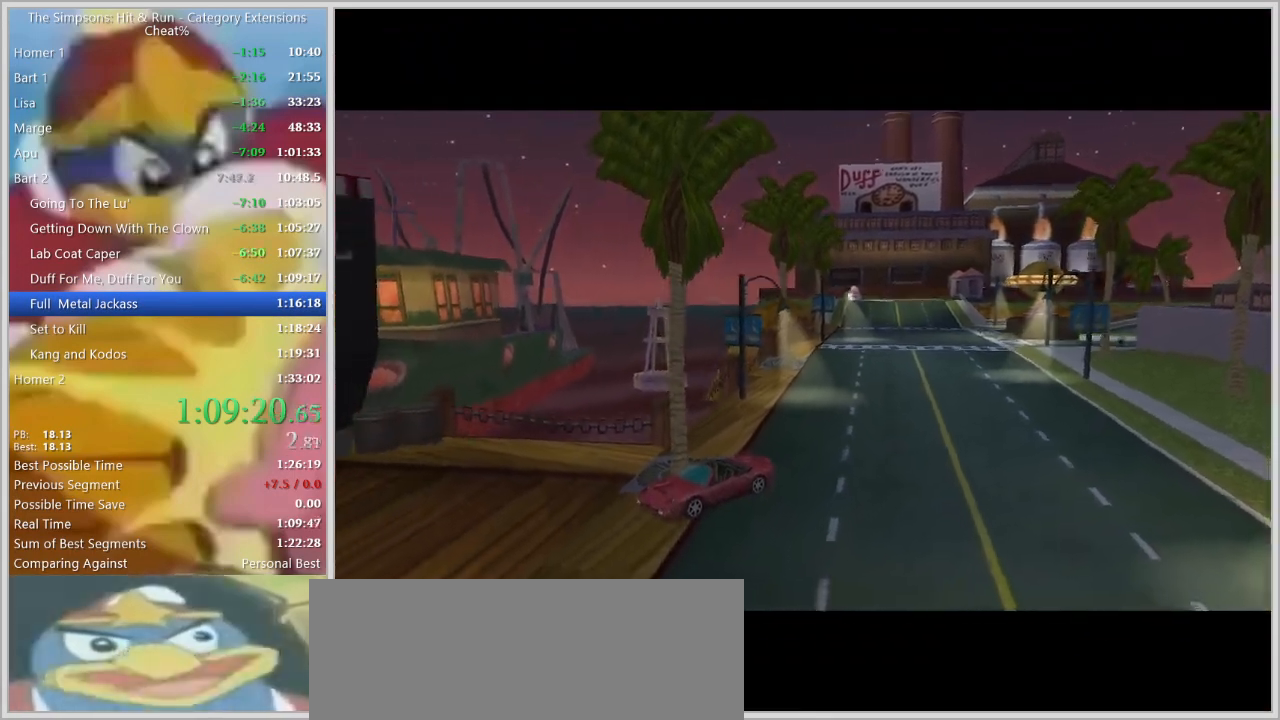
{"keys": ["a", "w"], "events": [[417, "w", "down"]]}
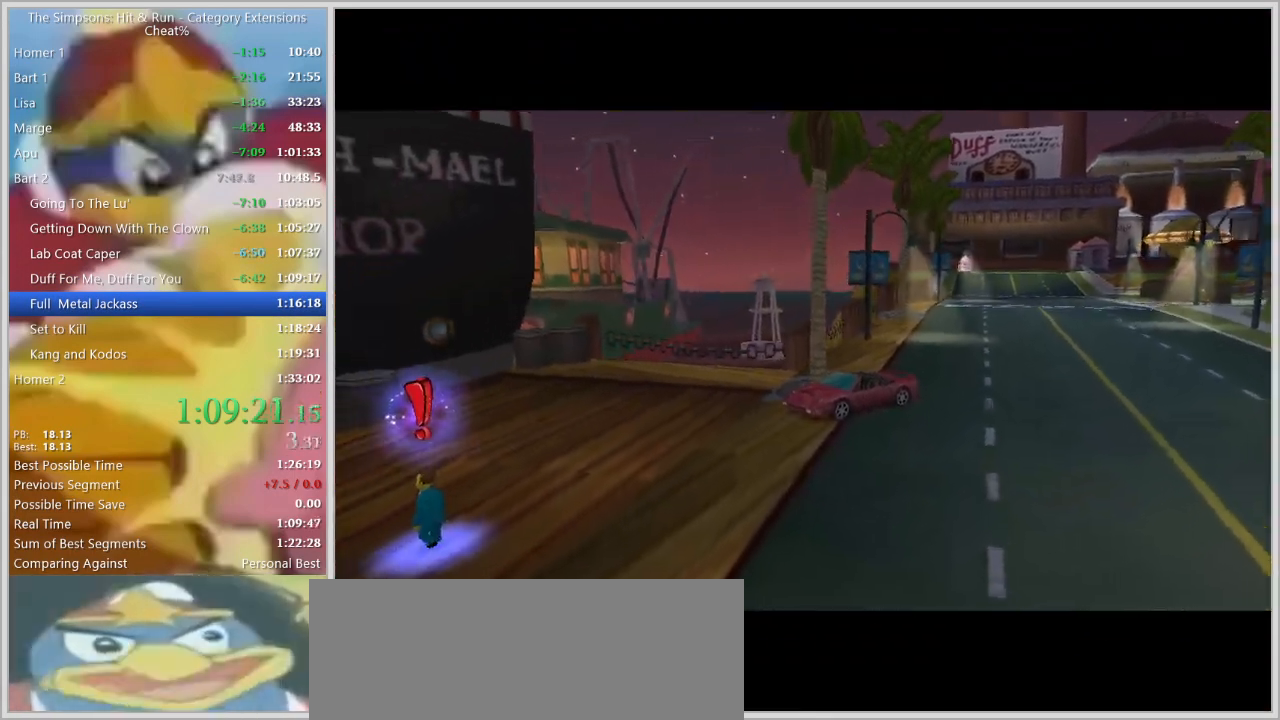
{"keys": ["a", "w"], "events": []}
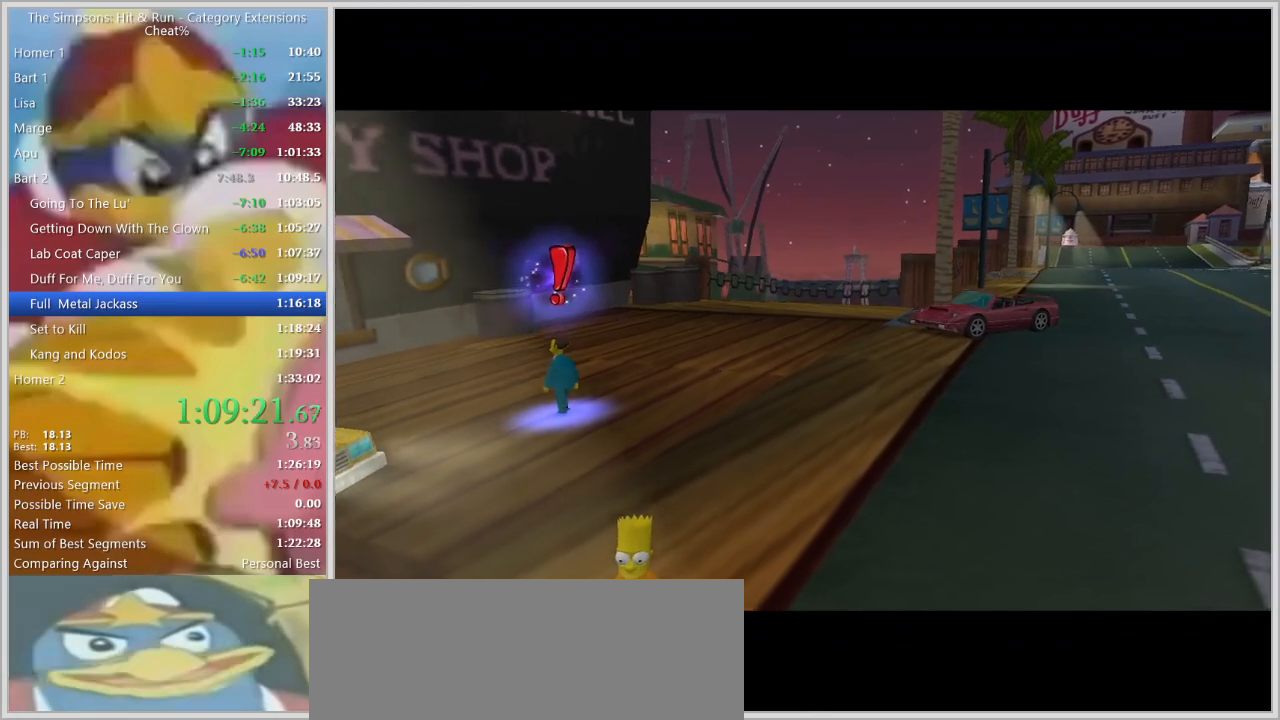
{"keys": ["a", "w"]}